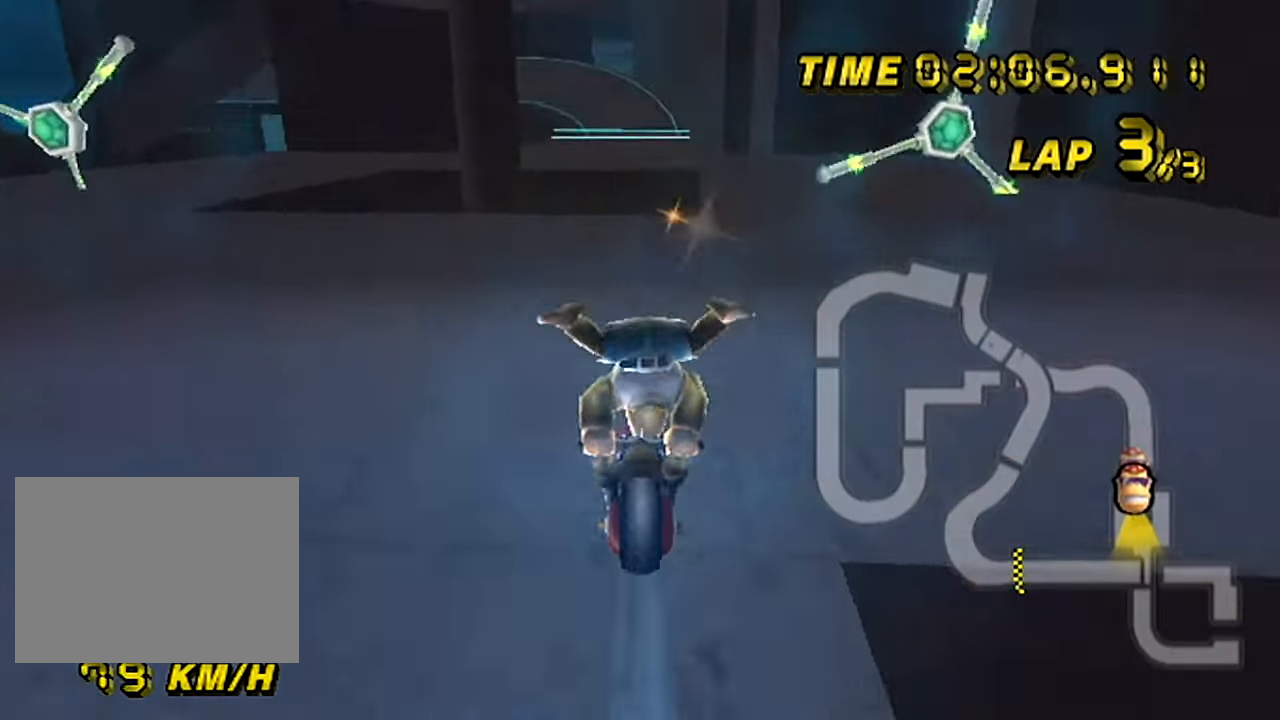
Gameplay with a controller (Nintendo layout); each line is a JSON object with the inputs held at the frame after it. "events" lists button and stick changes between this image and that frame as [ms after this image, input, new state], when the widget could be followed in between. Not read: B L3 R3 X Y Z.
{"buttons": ["A", "R1"], "left_stick": "center", "events": [[250, "left_stick", "center"], [483, "R1", "down"]]}
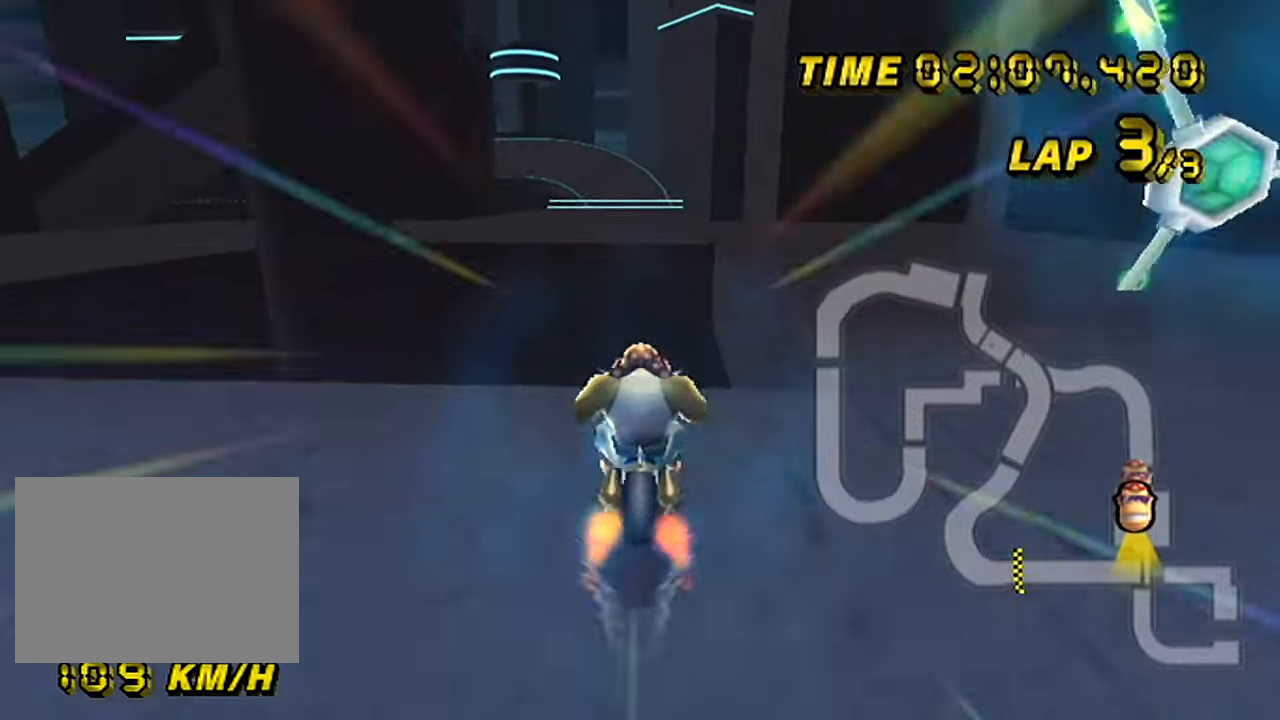
{"buttons": ["A"], "left_stick": "up", "events": [[67, "R1", "up"], [67, "left_stick", "up"]]}
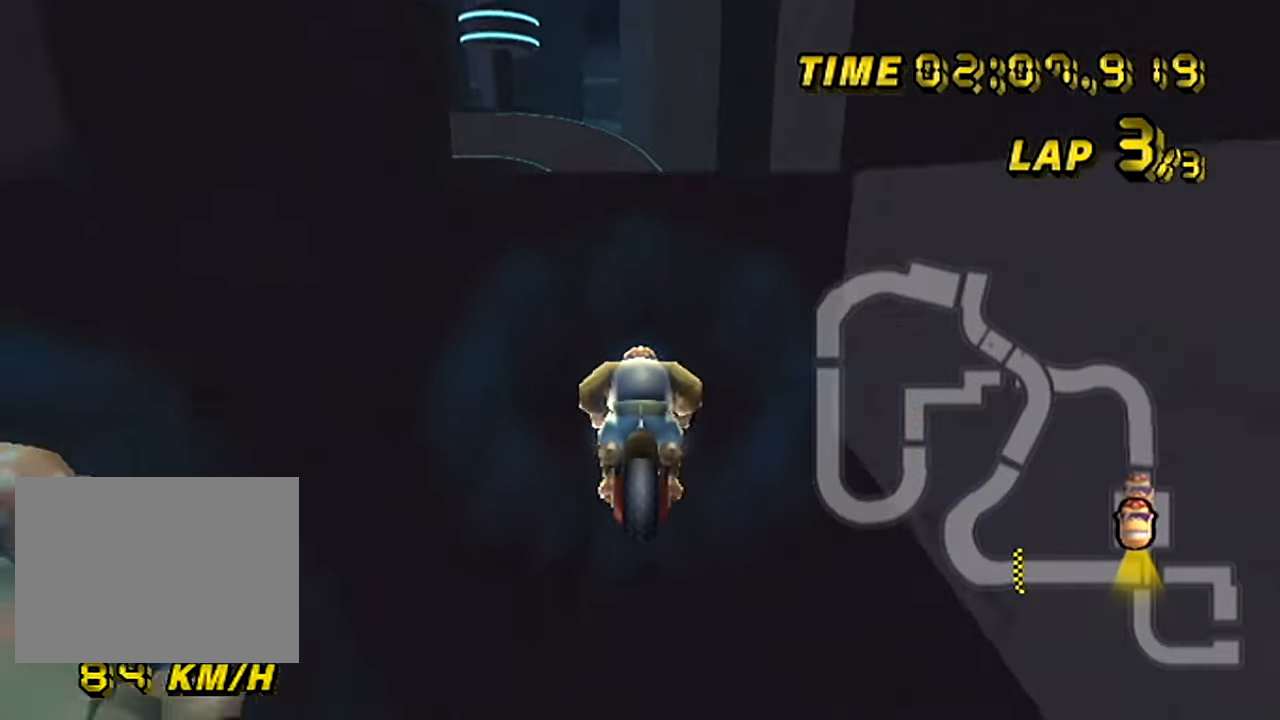
{"buttons": ["A"], "left_stick": "up", "events": []}
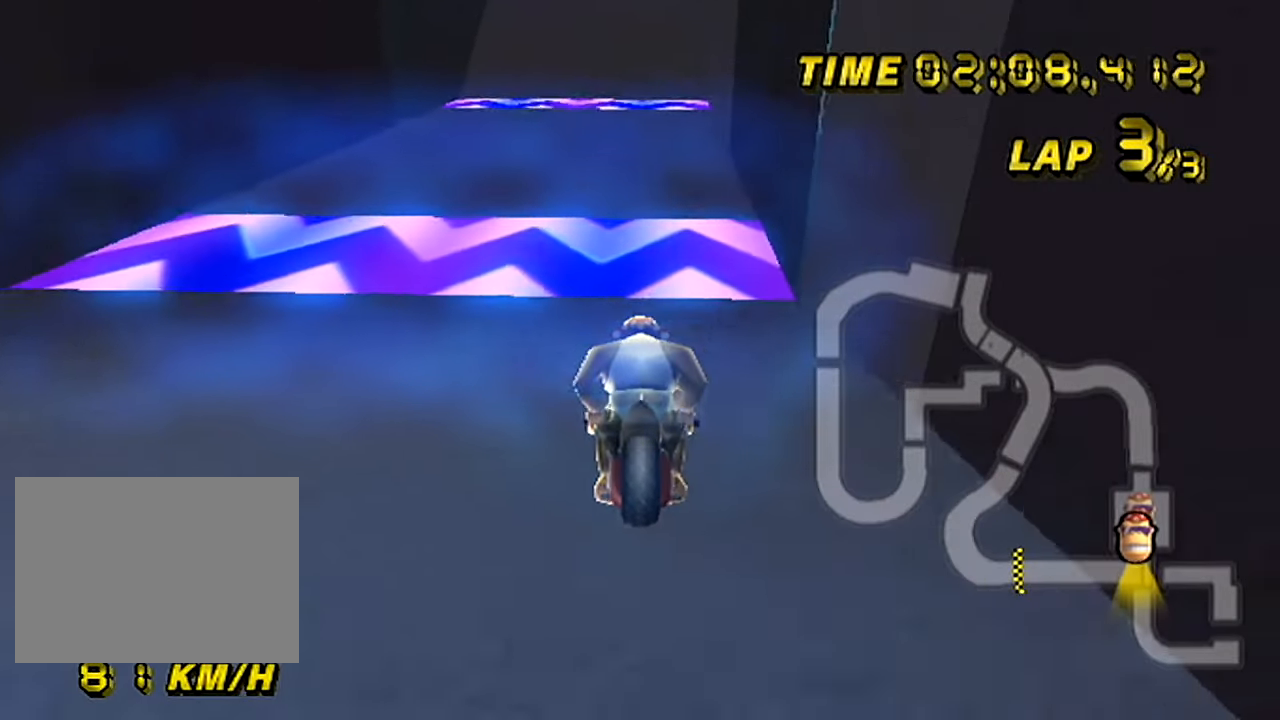
{"buttons": ["A"], "left_stick": "right", "events": [[33, "left_stick", "center"], [467, "left_stick", "right"]]}
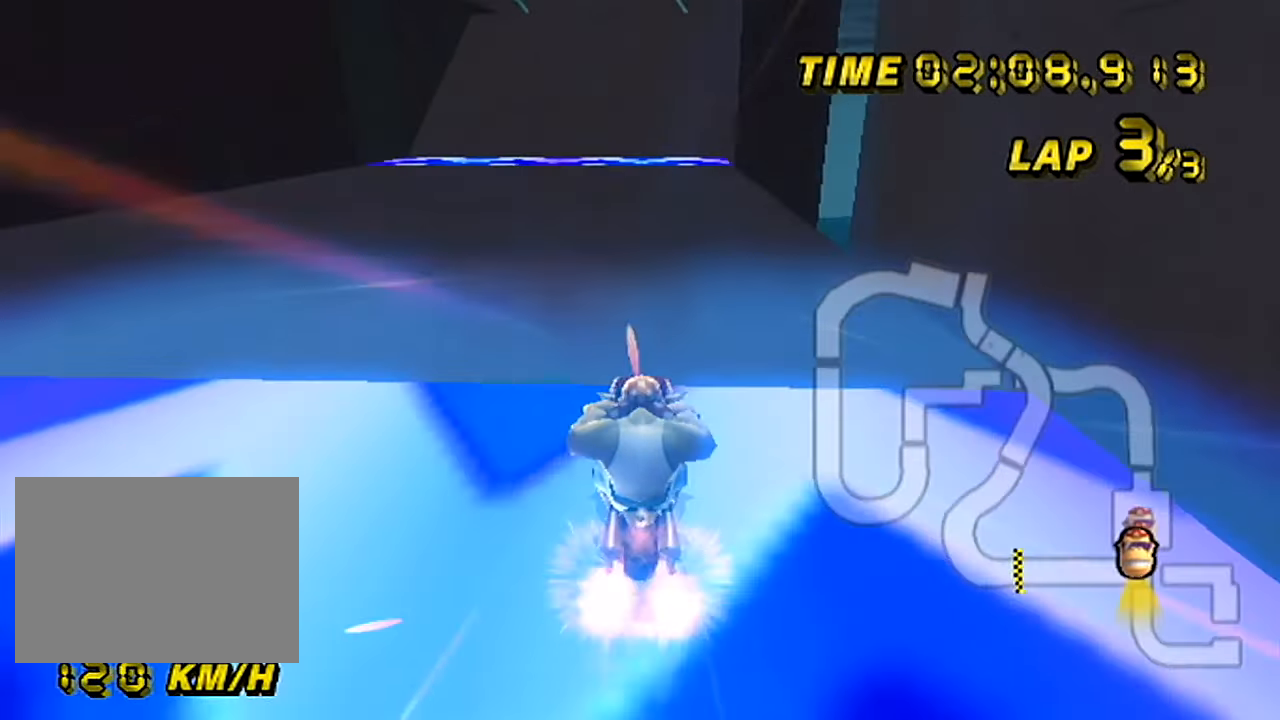
{"buttons": ["A"], "left_stick": "center", "events": [[483, "left_stick", "center"]]}
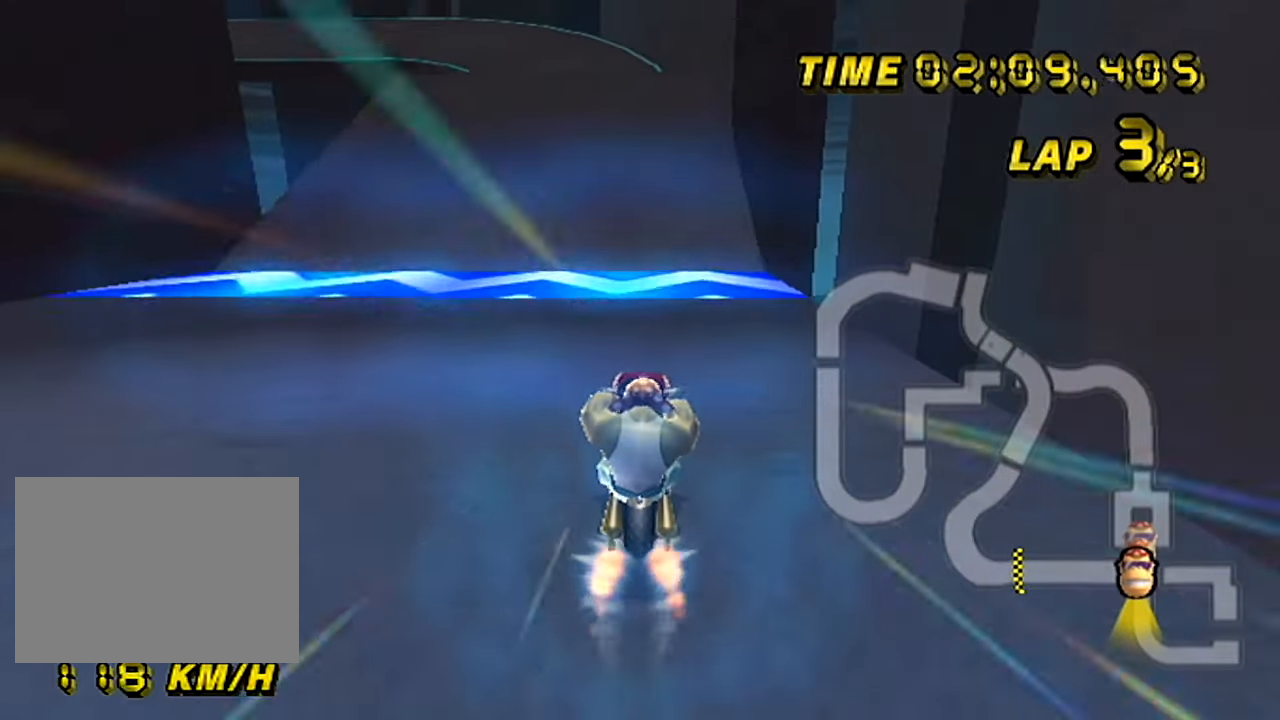
{"buttons": ["A", "R1"], "left_stick": "right", "events": [[33, "R1", "down"], [267, "left_stick", "left"], [334, "left_stick", "up-right"], [384, "left_stick", "right"]]}
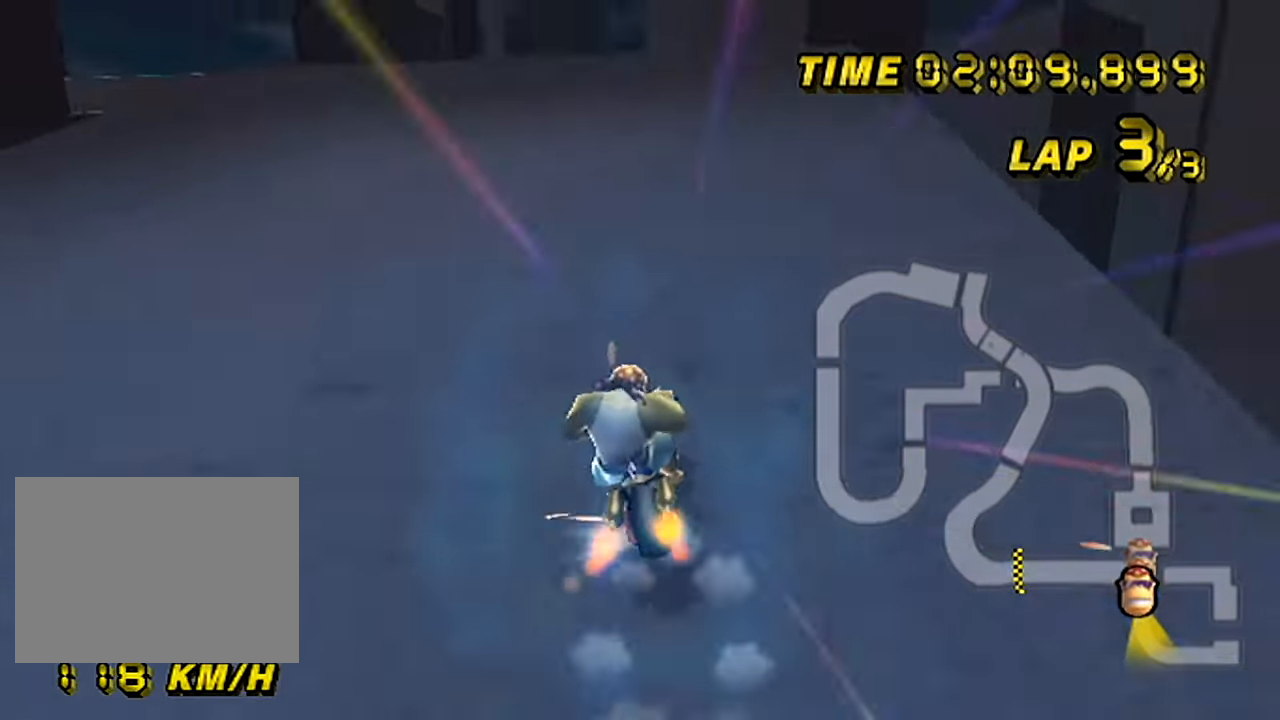
{"buttons": ["A", "R1"], "left_stick": "up-right", "events": [[183, "left_stick", "up-right"]]}
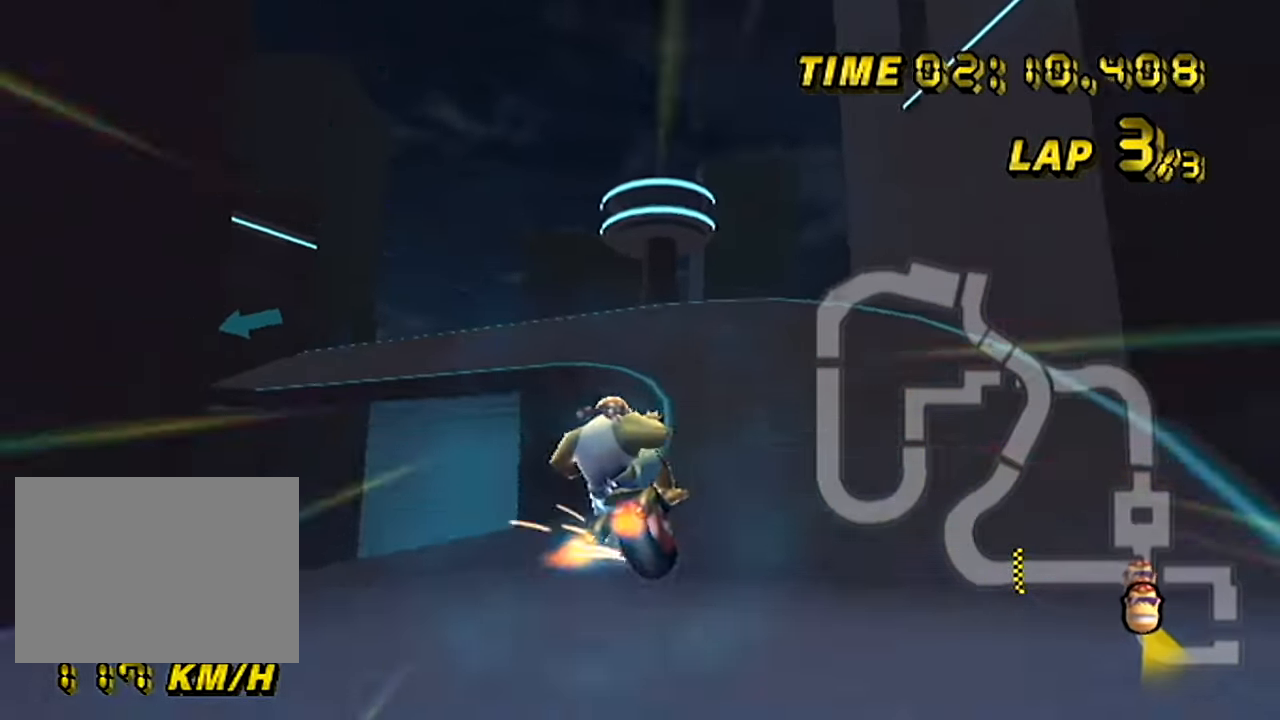
{"buttons": ["A", "R1"], "left_stick": "up", "events": [[17, "left_stick", "right"], [117, "left_stick", "up-right"], [217, "left_stick", "up"]]}
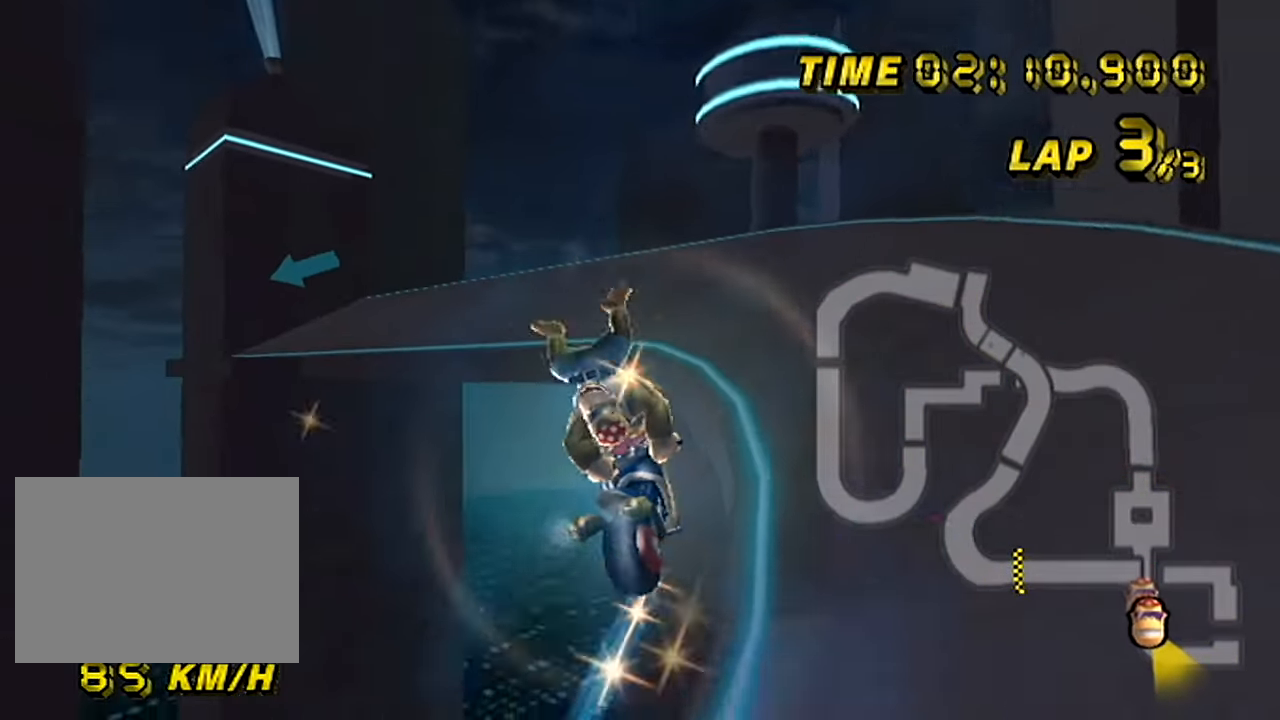
{"buttons": ["A", "R1"], "left_stick": "right", "events": [[367, "left_stick", "right"]]}
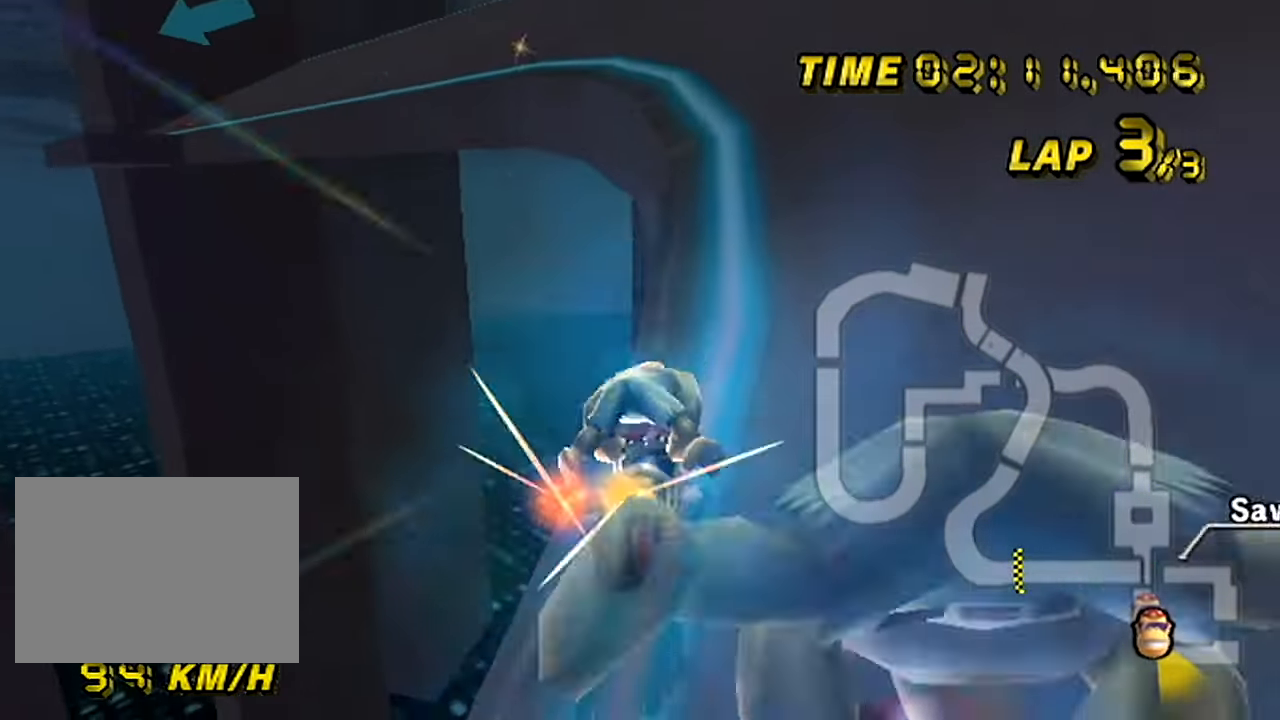
{"buttons": ["A", "R1"], "left_stick": "up-left", "events": [[33, "left_stick", "up-left"]]}
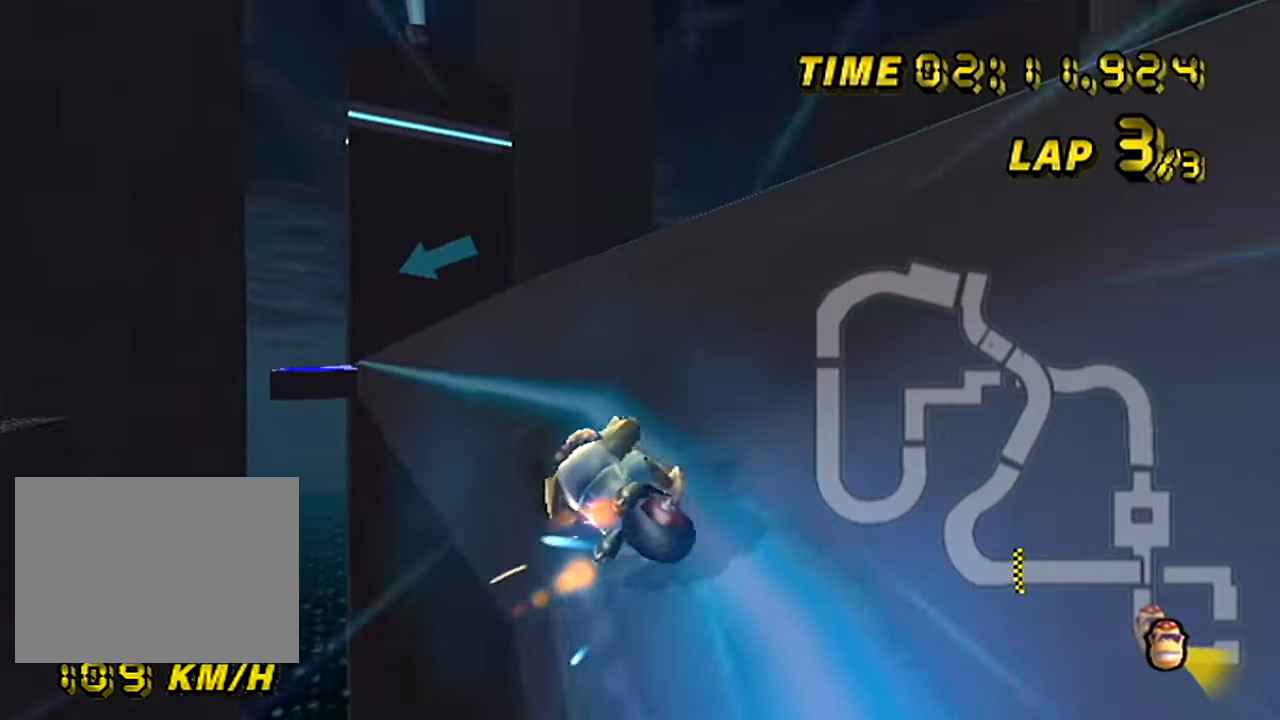
{"buttons": ["A"], "left_stick": "right", "events": [[200, "left_stick", "right"], [216, "R1", "up"], [383, "DPAD_RIGHT", "down"], [417, "DPAD_RIGHT", "up"]]}
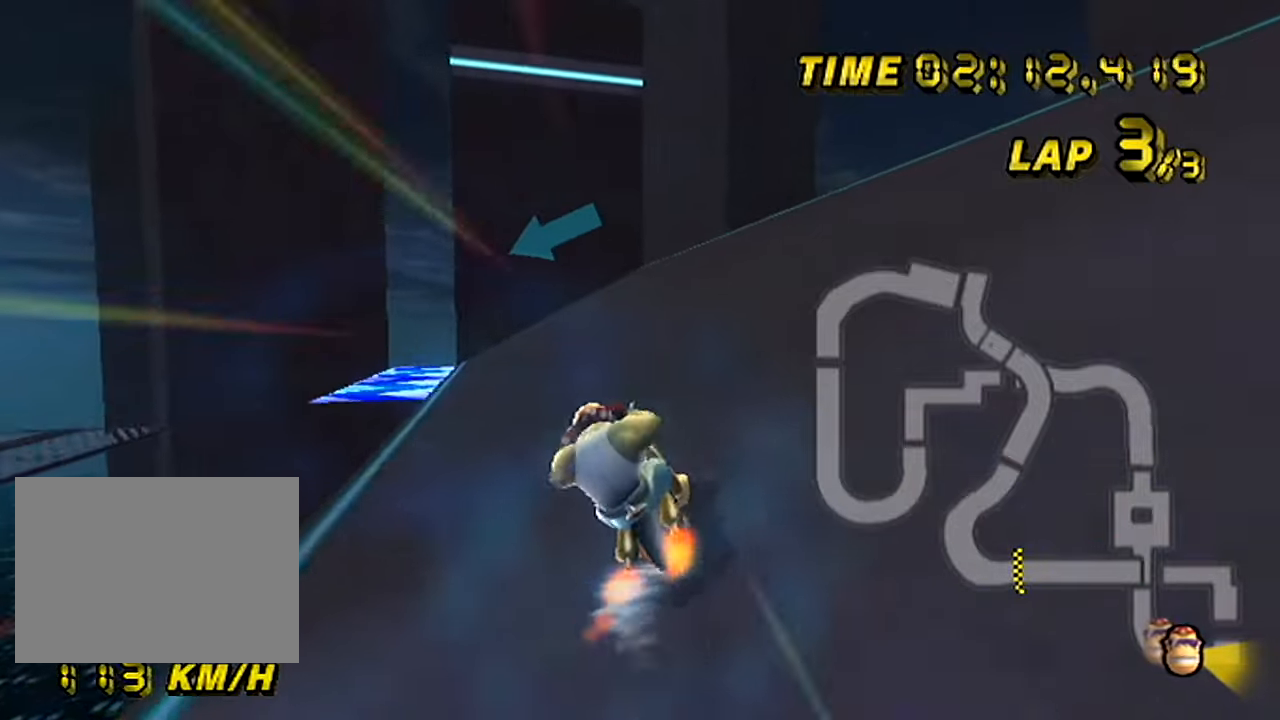
{"buttons": ["A", "R1"], "left_stick": "up-left", "events": [[17, "left_stick", "center"], [100, "left_stick", "left"], [117, "R1", "down"], [200, "left_stick", "center"], [350, "left_stick", "right"], [467, "left_stick", "up-left"]]}
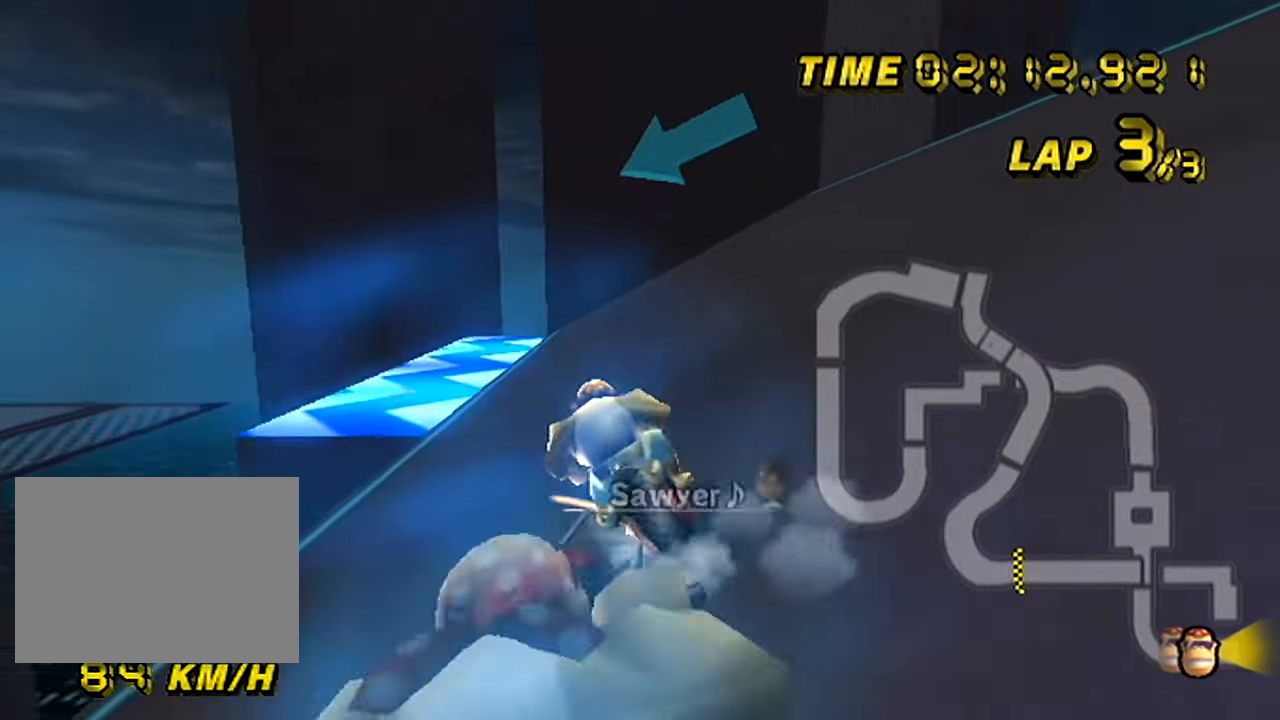
{"buttons": ["A", "R1"], "left_stick": "up-left", "events": [[100, "left_stick", "left"], [483, "left_stick", "up-left"]]}
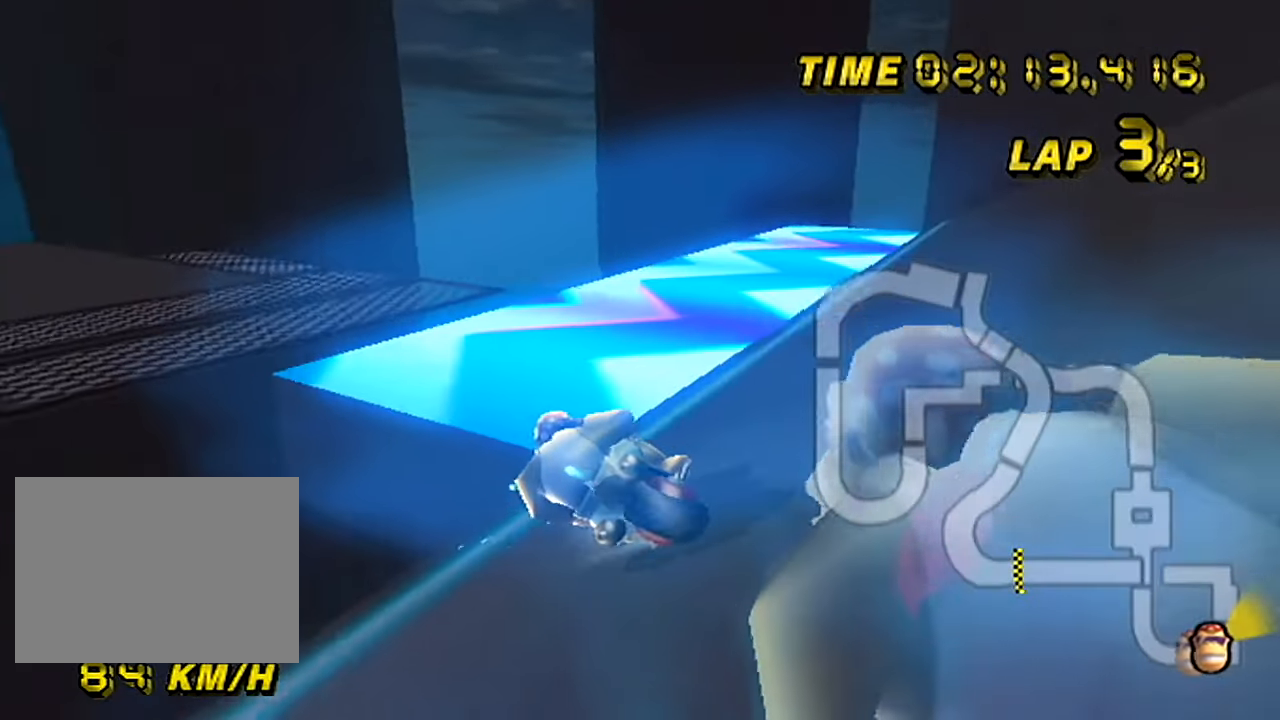
{"buttons": ["A", "R1"], "left_stick": "down-left", "events": [[83, "left_stick", "left"], [300, "left_stick", "down-left"]]}
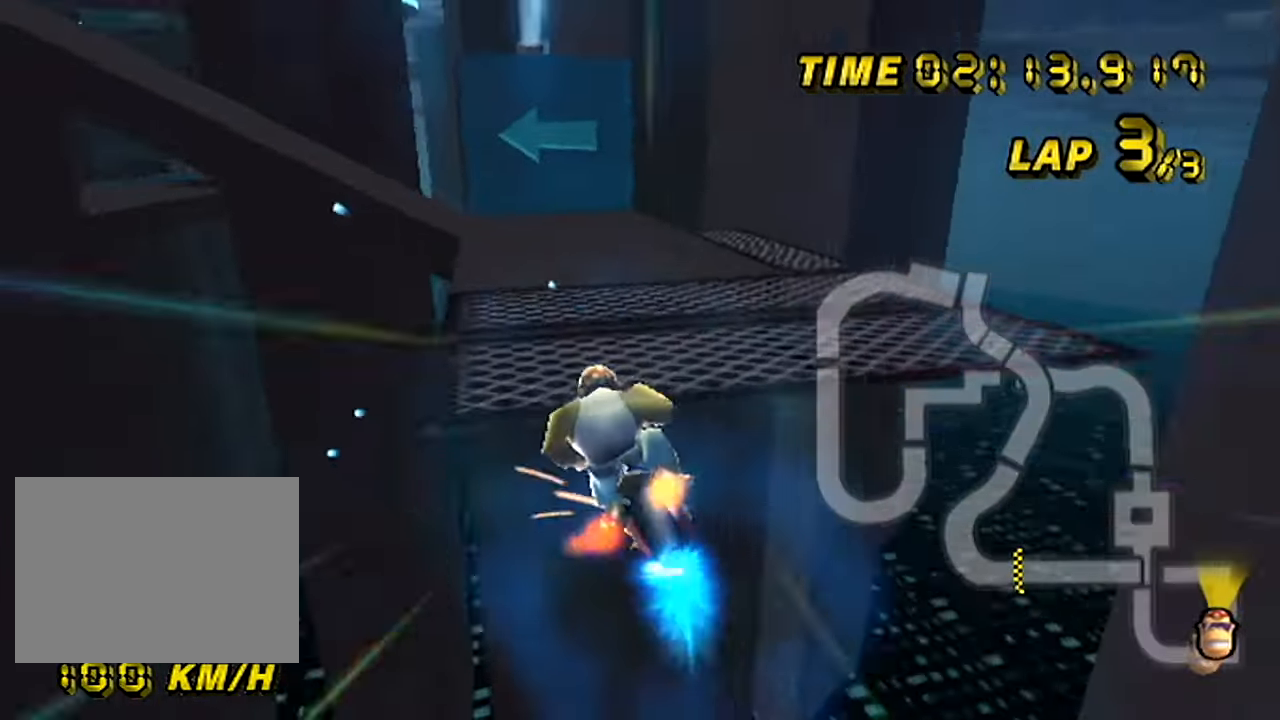
{"buttons": ["A", "R1"], "left_stick": "up", "events": [[50, "DPAD_LEFT", "down"], [83, "DPAD_LEFT", "up"], [216, "left_stick", "up"]]}
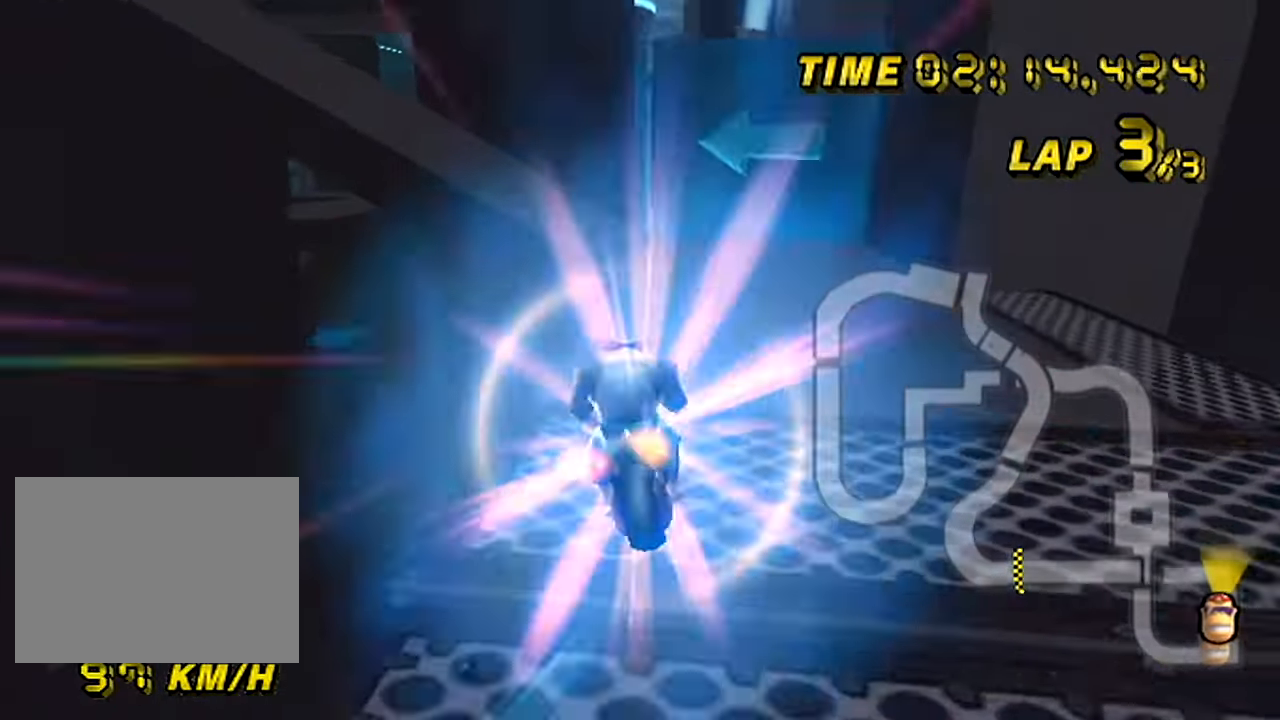
{"buttons": ["A", "R1"], "left_stick": "left", "events": [[267, "left_stick", "up-left"], [417, "left_stick", "left"]]}
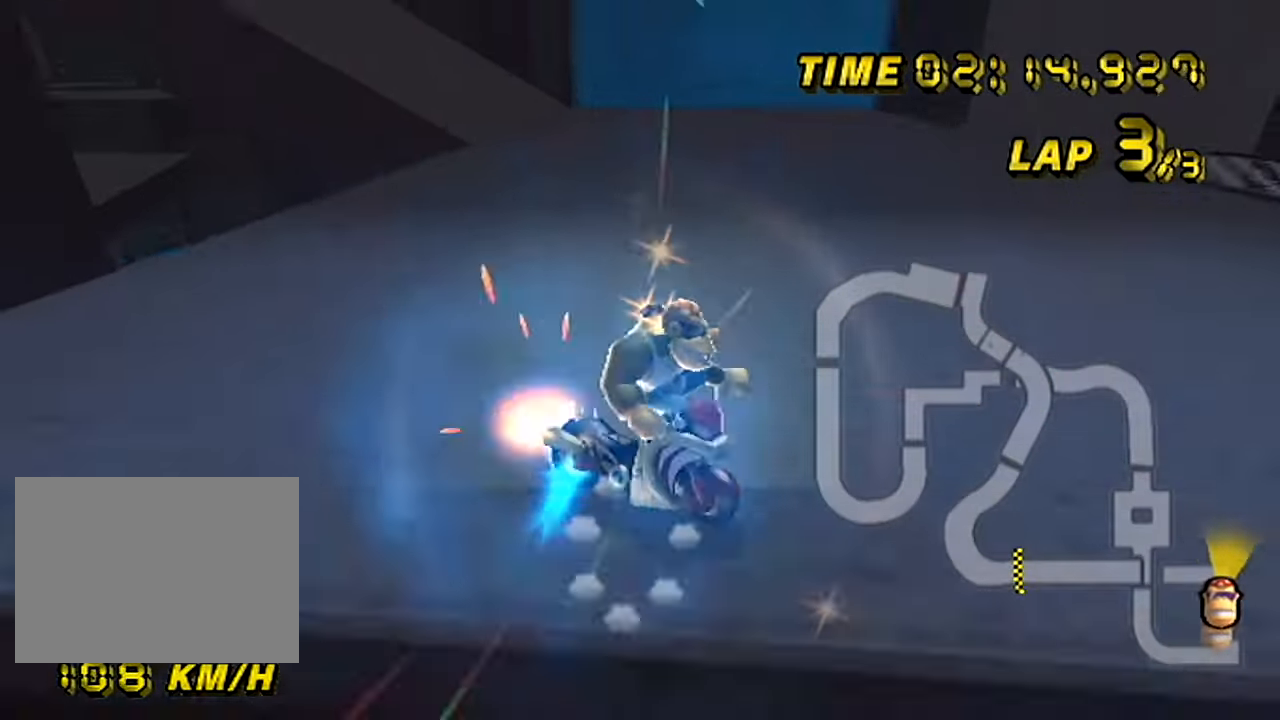
{"buttons": ["A", "R1"], "left_stick": "left", "events": []}
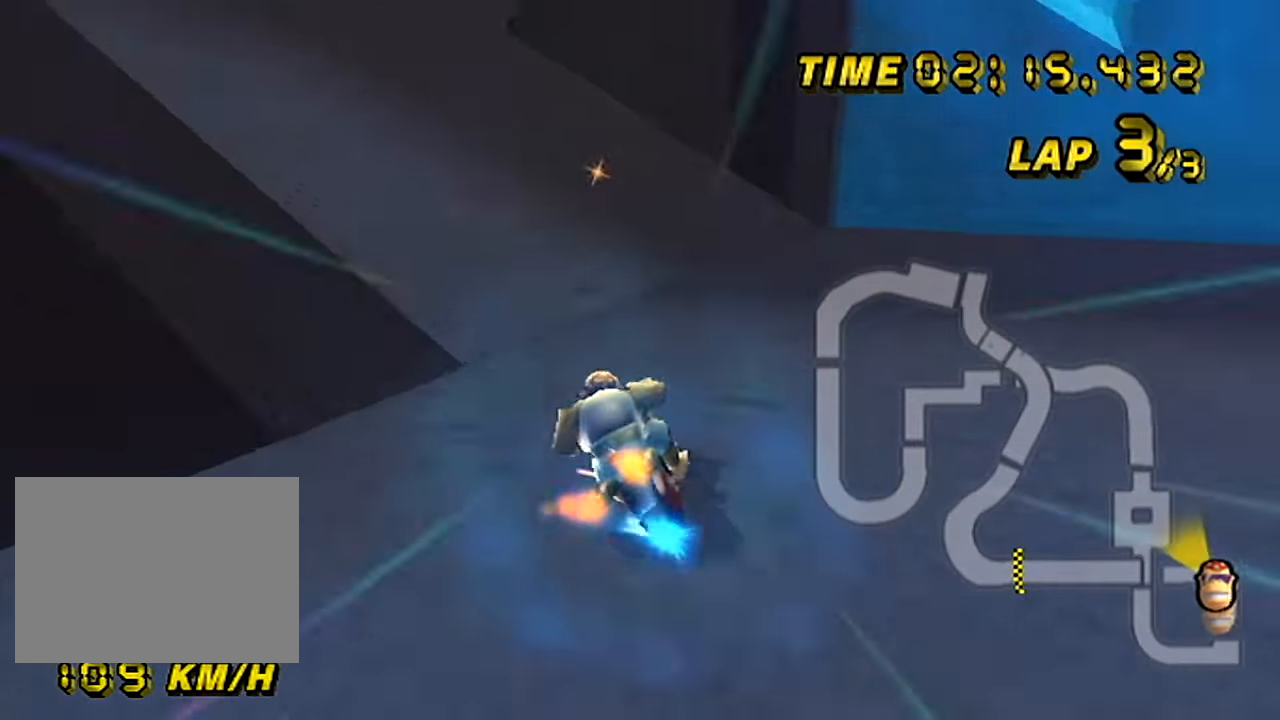
{"buttons": ["A", "R1"], "left_stick": "up-right", "events": [[334, "left_stick", "up"], [400, "left_stick", "up-right"]]}
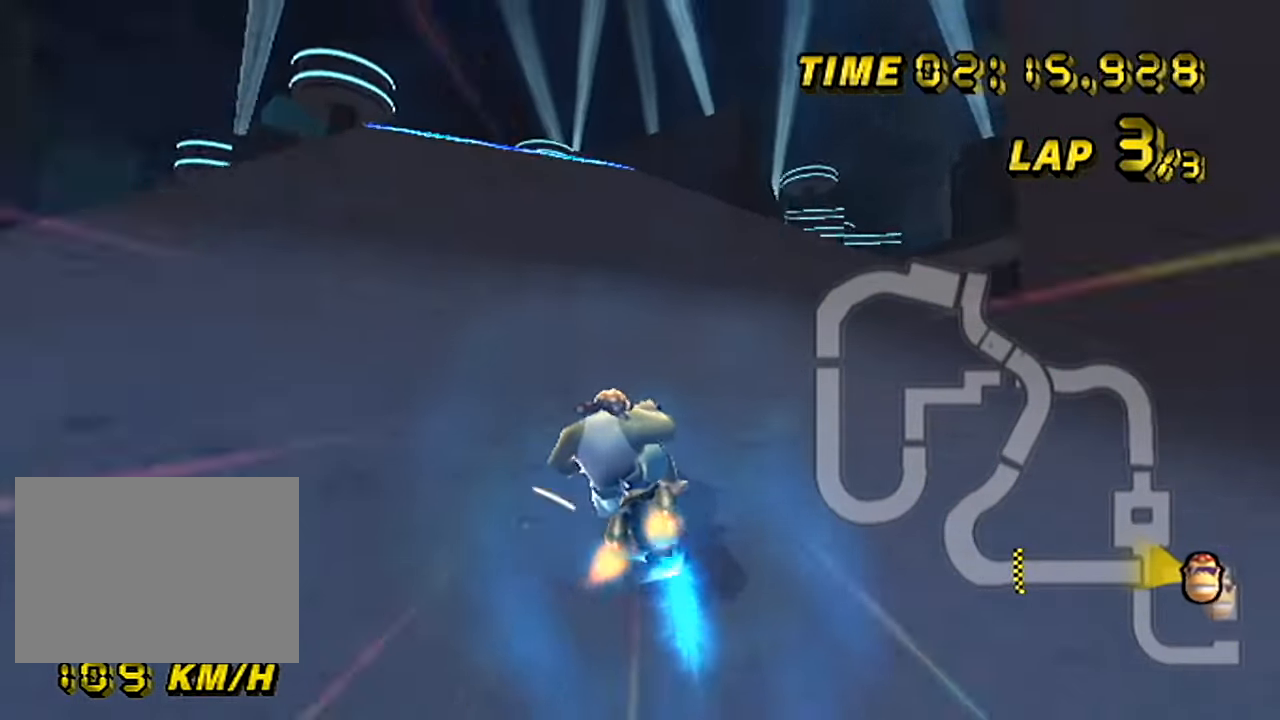
{"buttons": ["A", "R1"], "left_stick": "right", "events": [[116, "left_stick", "right"]]}
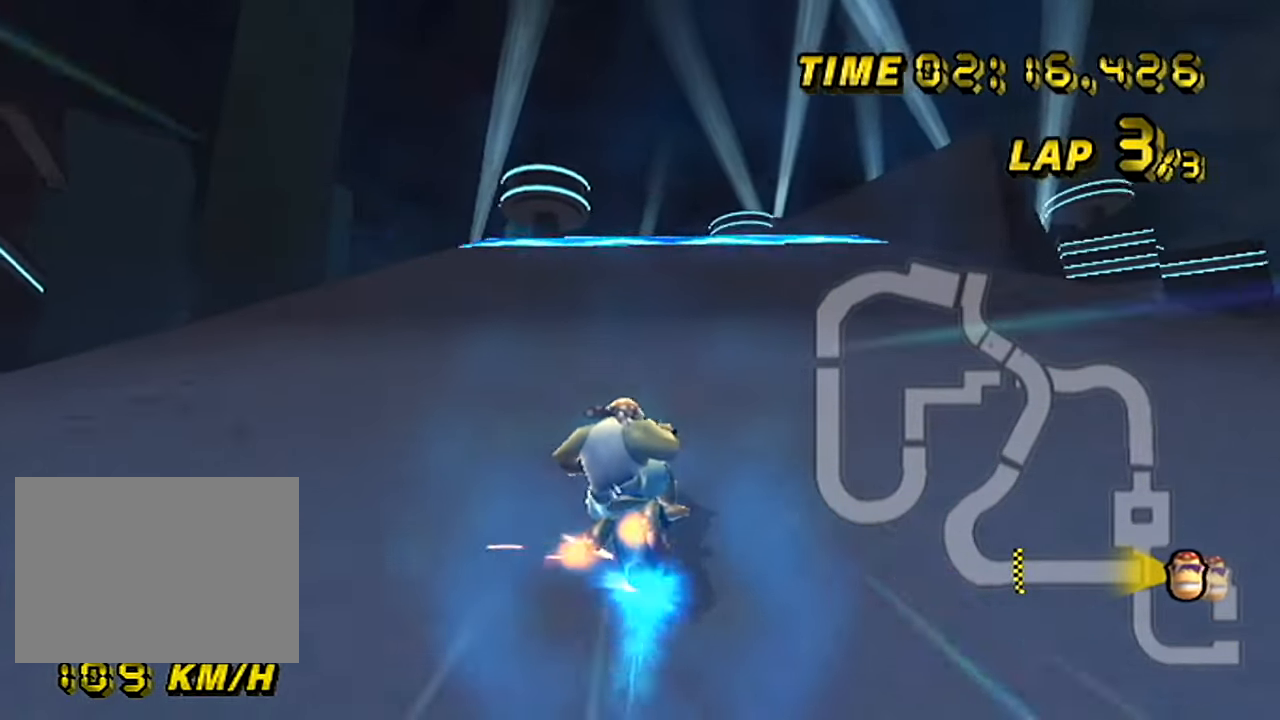
{"buttons": ["A"], "left_stick": "center", "events": [[100, "R1", "up"], [350, "left_stick", "center"]]}